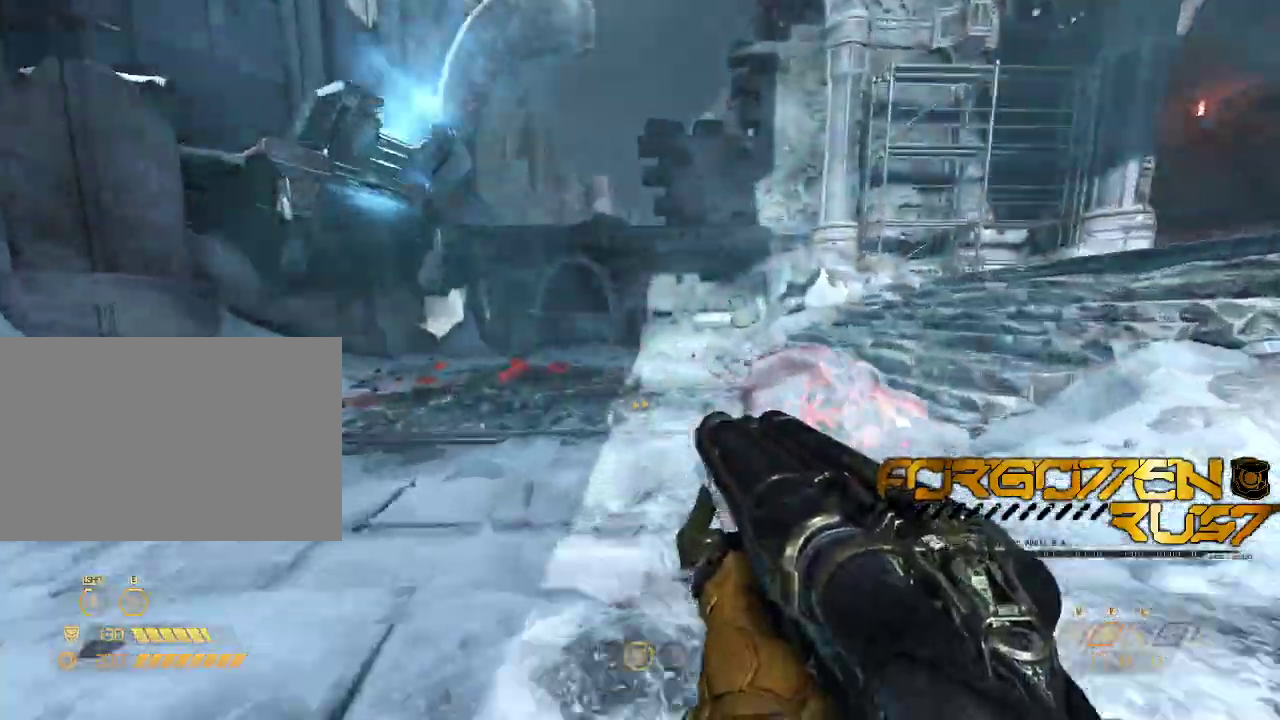
Gameplay with keyboard and mouse; each line is a JSON object with the keys and mouse buttons held at the frame after it. "events" lists presses ("down") and releases ("up") of "2", "3", "4", "5", "6", "7", "8", "a", "b", "c", "ctrl", "d", "e", "f", "g", "q", "r", "s", "shift", "space", "t", "v", "w", "x", "z", "mouse_left", "mouse_right" and "mouse_mb4" between this image and that frame as [ms after this image, input, new state], when the widget could be followed in between. "mouse_left", "mouse_right", "mouse_mb4" = the "left", "right", "mb4" buttons of the "mouse" list. No other keys are recorded. Mouse movement is not recorded. Not read: mouse_mb5 mouse_wheel.
{"keys": ["w"], "mouse": [], "events": [[267, "space", "down"], [300, "space", "up"]]}
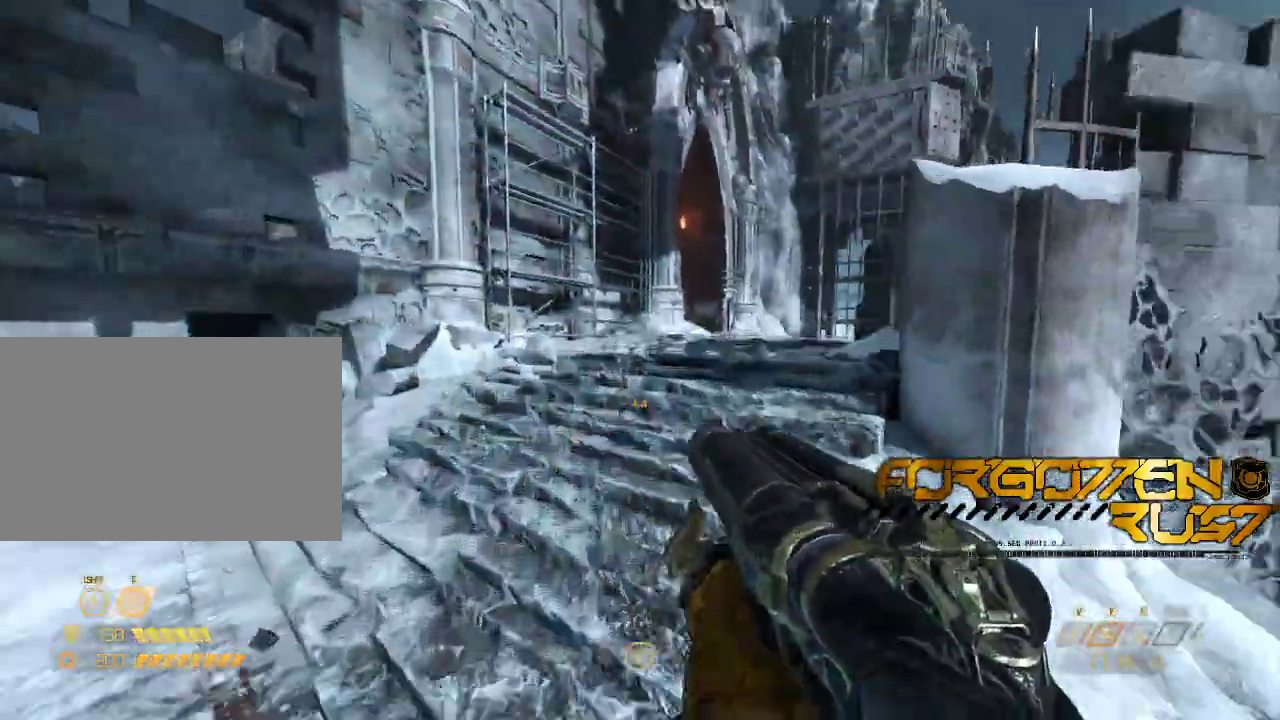
{"keys": ["w"], "mouse": []}
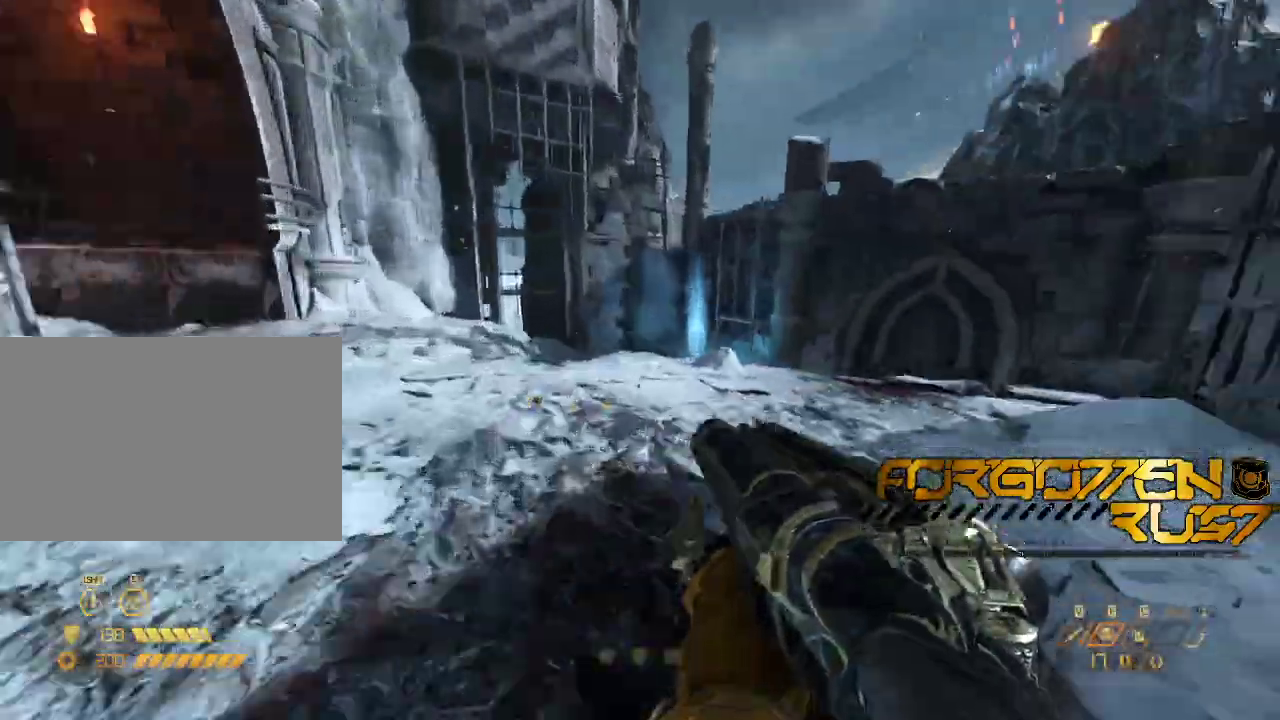
{"keys": ["w"], "mouse": [], "events": [[33, "w", "up"], [133, "w", "down"]]}
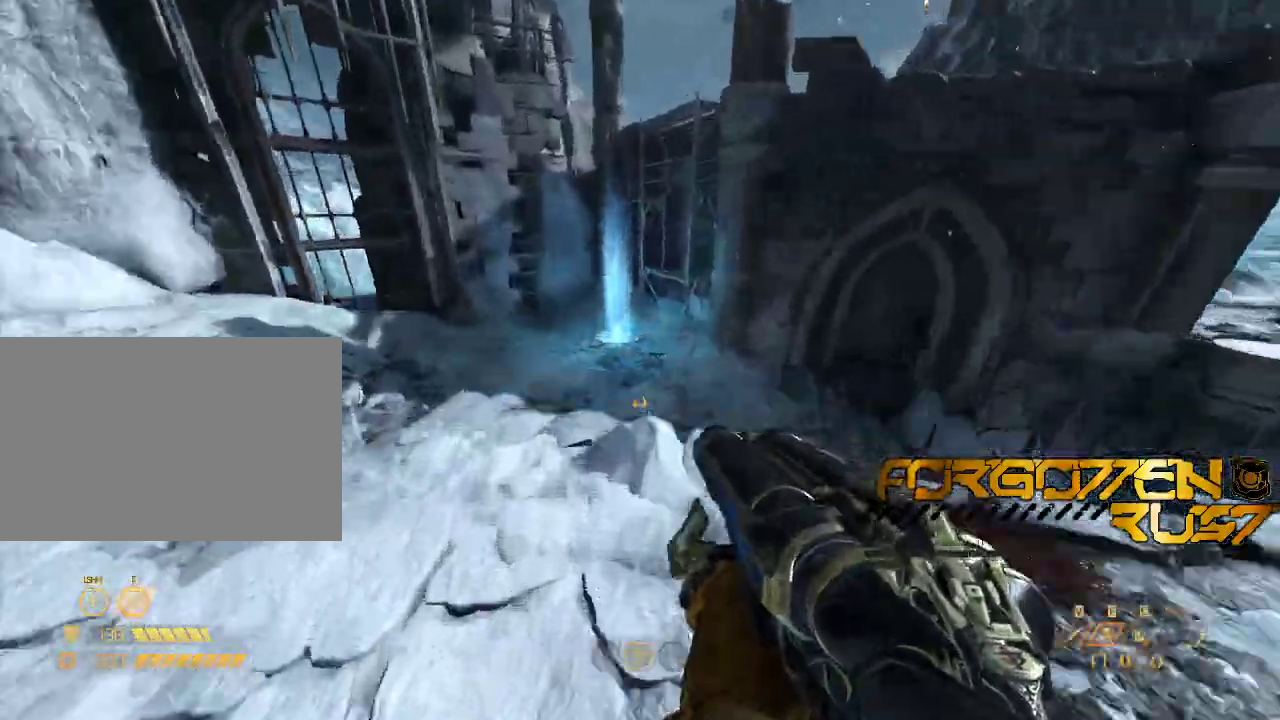
{"keys": ["w"], "mouse": []}
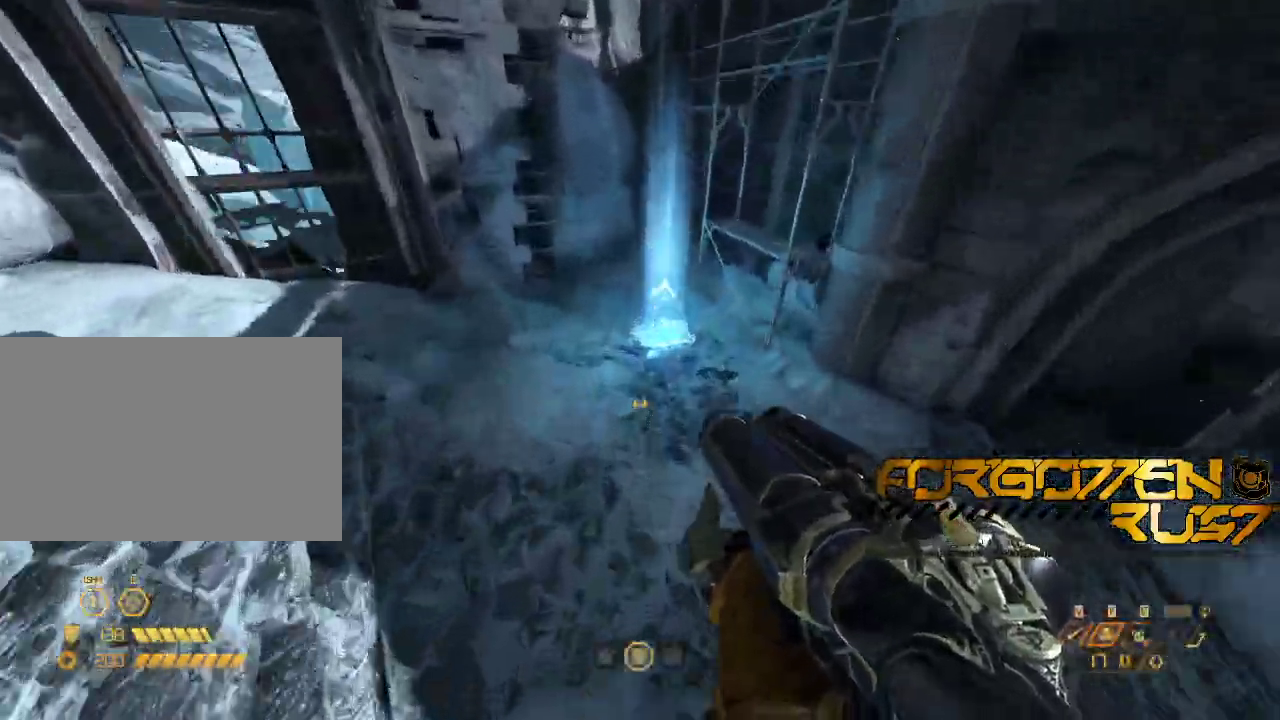
{"keys": ["w"], "mouse": [], "events": [[333, "shift", "down"], [467, "shift", "up"]]}